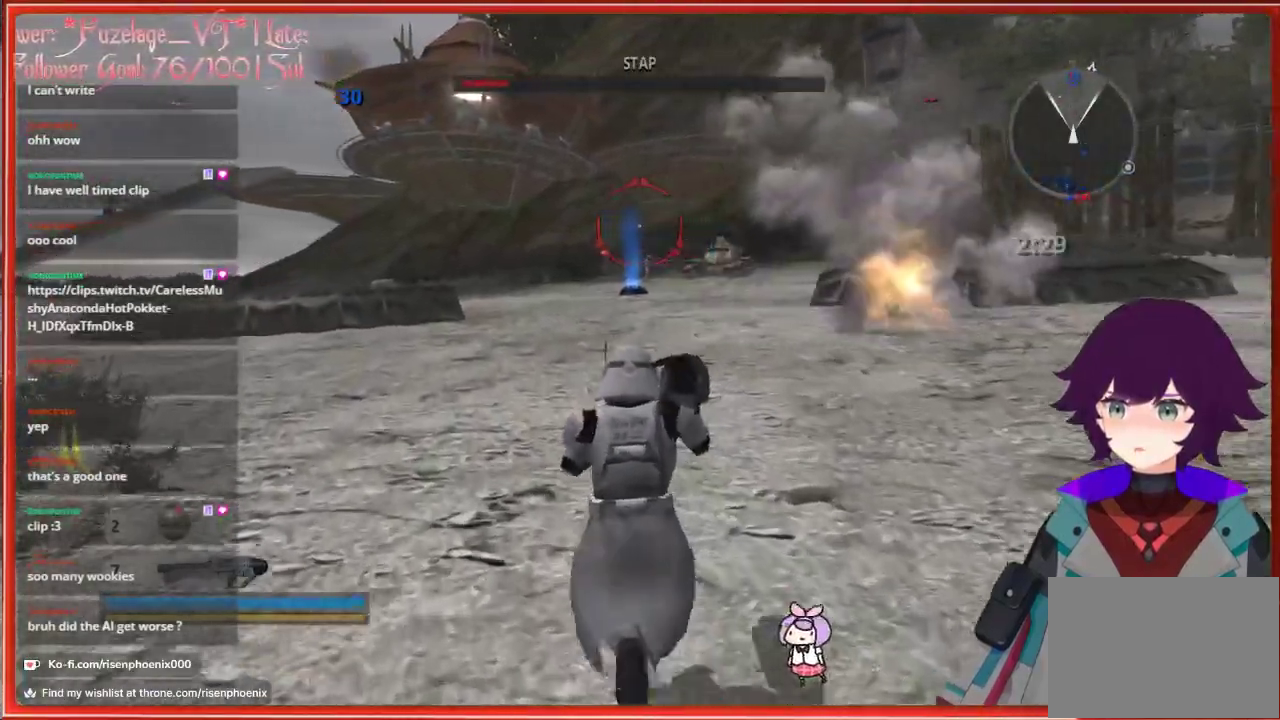
Gameplay with a controller (Xbox layout); each line is a JSON object with the inputs held at the frame after it. "events" lists button and stick changes between this image and that frame as [ms after this image, input, new state], when the widget could be followed in between. Not read: SHARE.
{"buttons": [], "left_stick": "up", "right_stick": "center", "events": []}
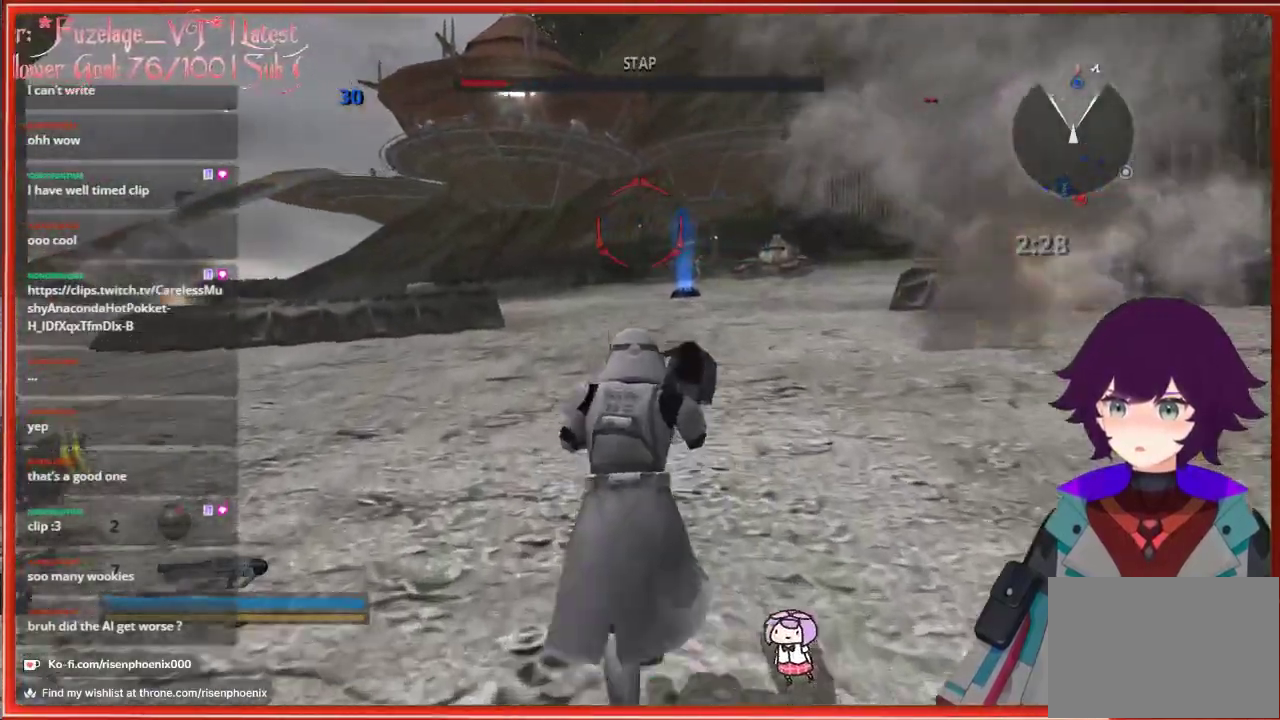
{"buttons": [], "left_stick": "up", "right_stick": "center", "events": []}
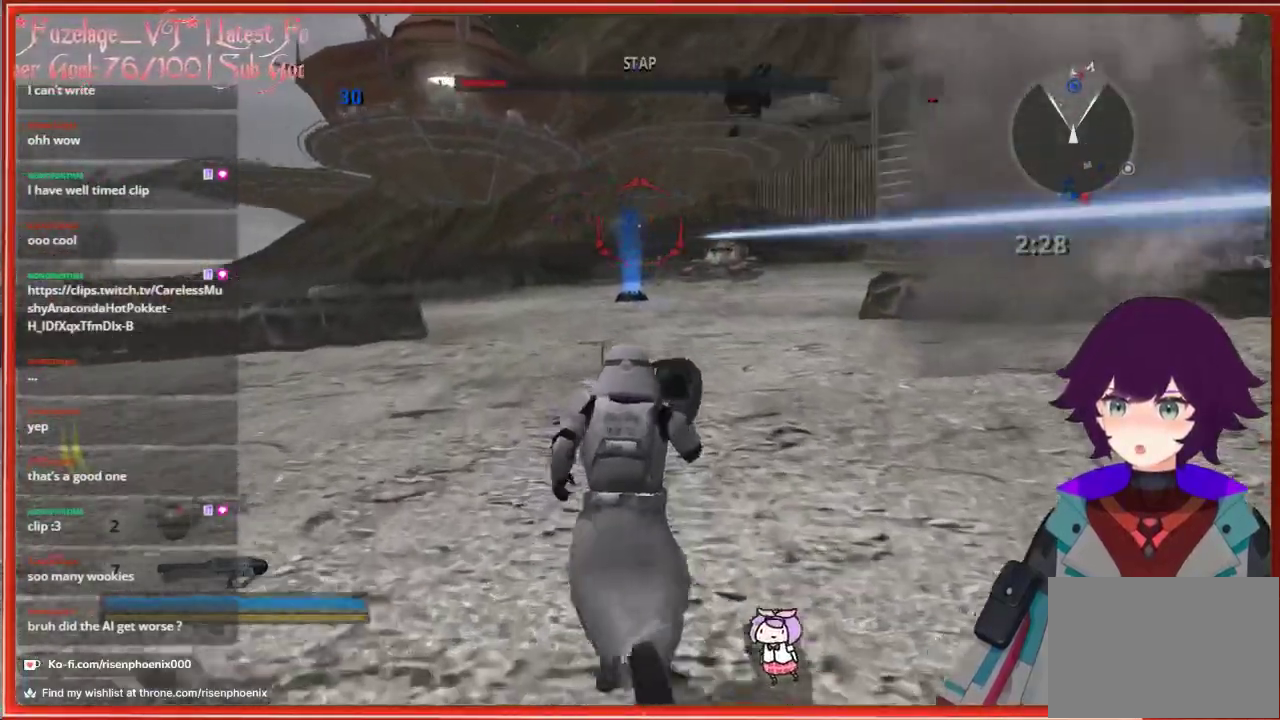
{"buttons": [], "left_stick": "up", "right_stick": "center", "events": []}
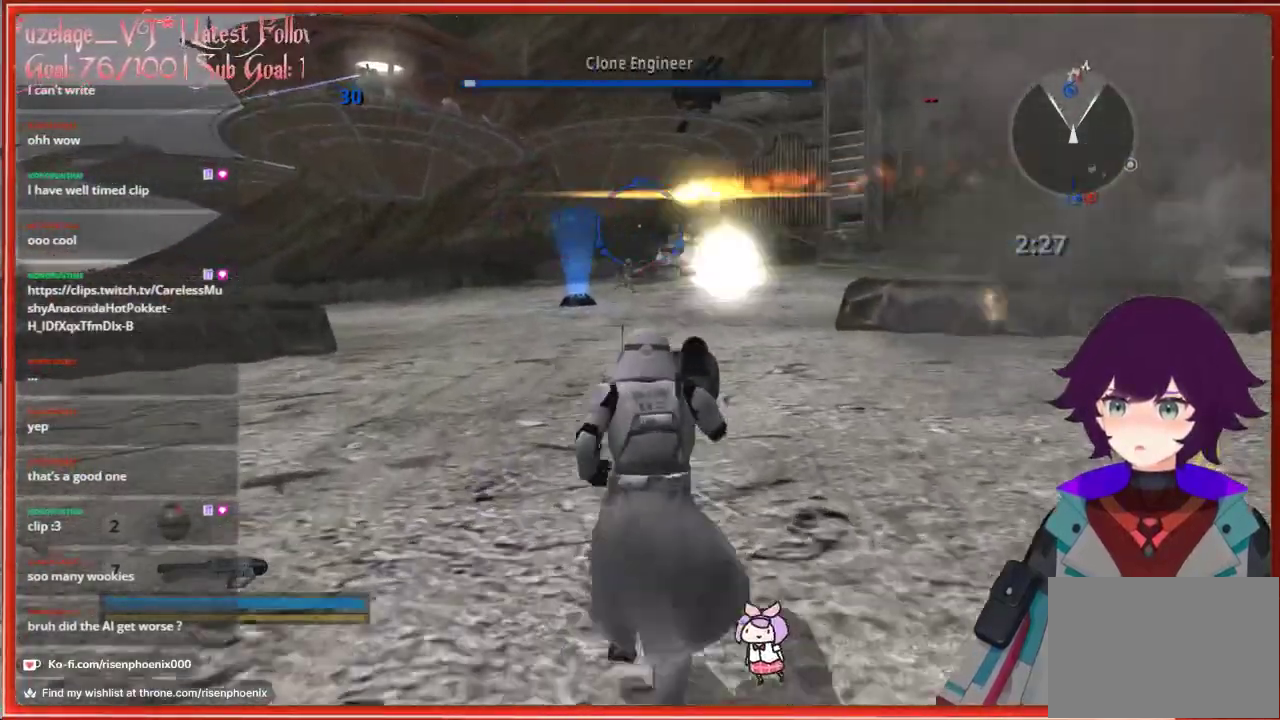
{"buttons": [], "left_stick": "center", "right_stick": "right", "events": [[483, "left_stick", "center"], [483, "right_stick", "right"]]}
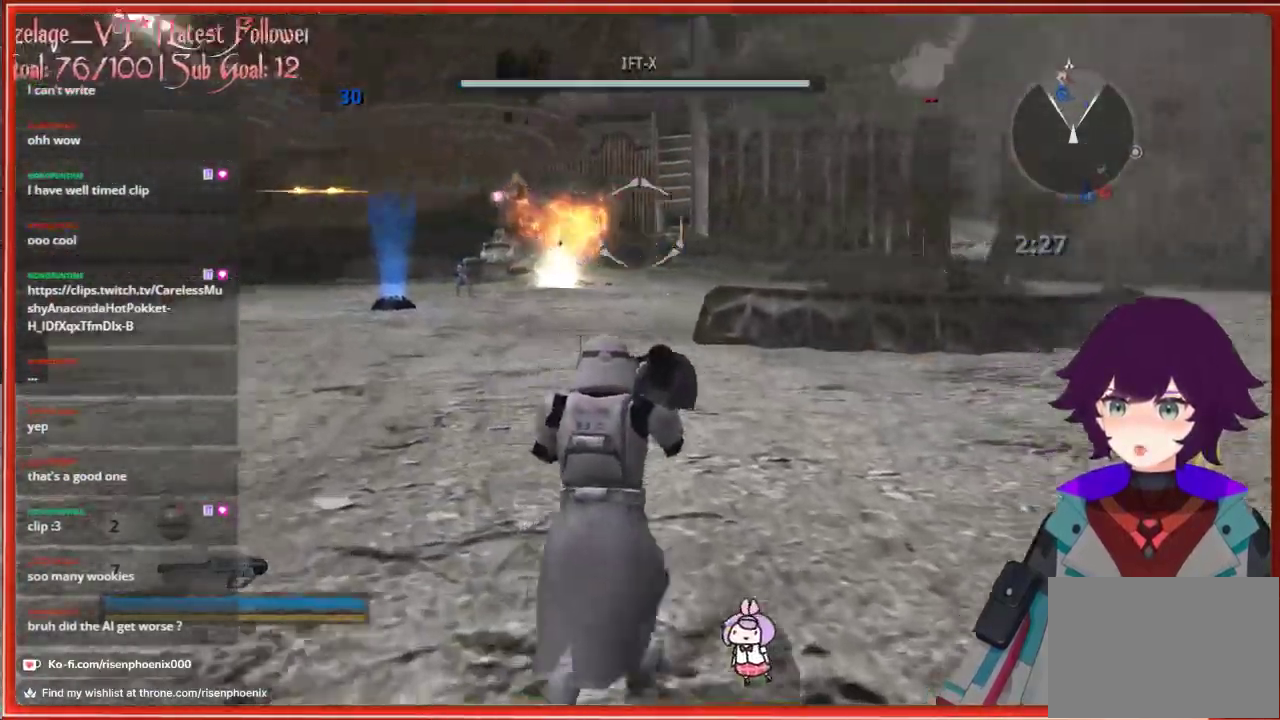
{"buttons": [], "left_stick": "down", "right_stick": "right", "events": [[183, "left_stick", "down-right"], [383, "left_stick", "down"]]}
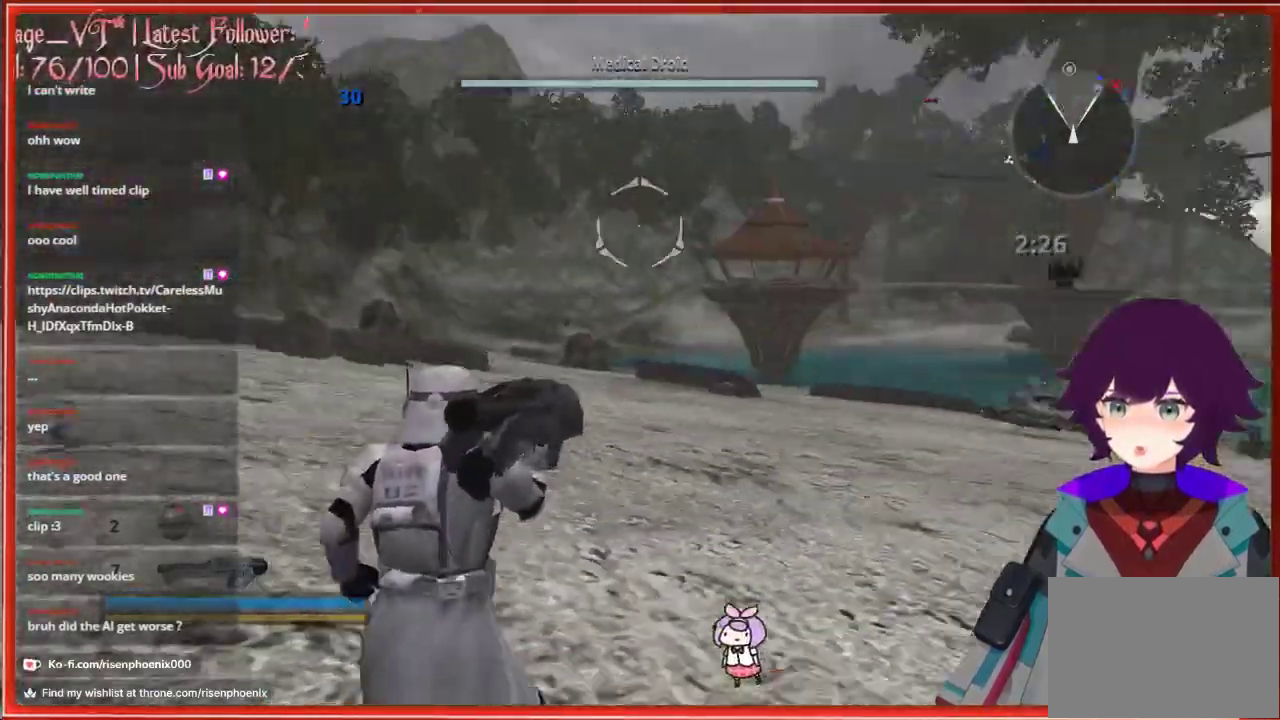
{"buttons": [], "left_stick": "center", "right_stick": "center", "events": [[183, "left_stick", "center"], [233, "right_stick", "center"]]}
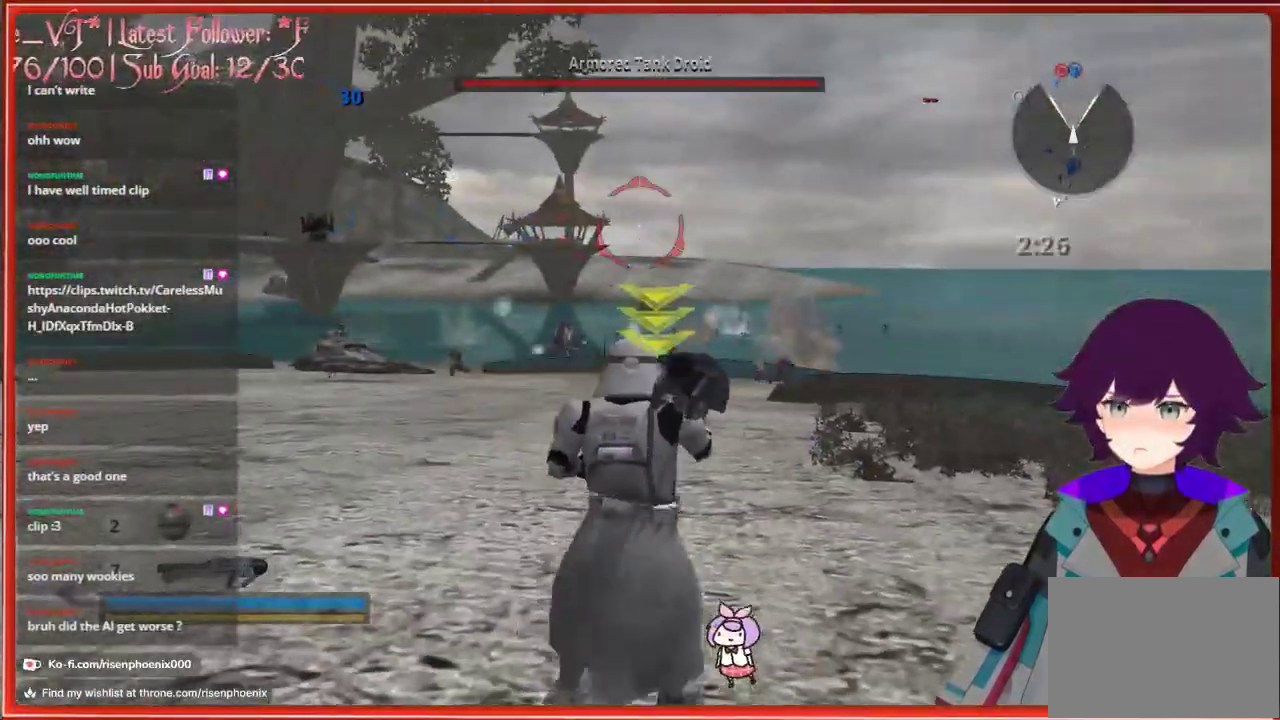
{"buttons": [], "left_stick": "up-left", "right_stick": "down", "events": [[33, "left_stick", "up-left"], [483, "right_stick", "down"]]}
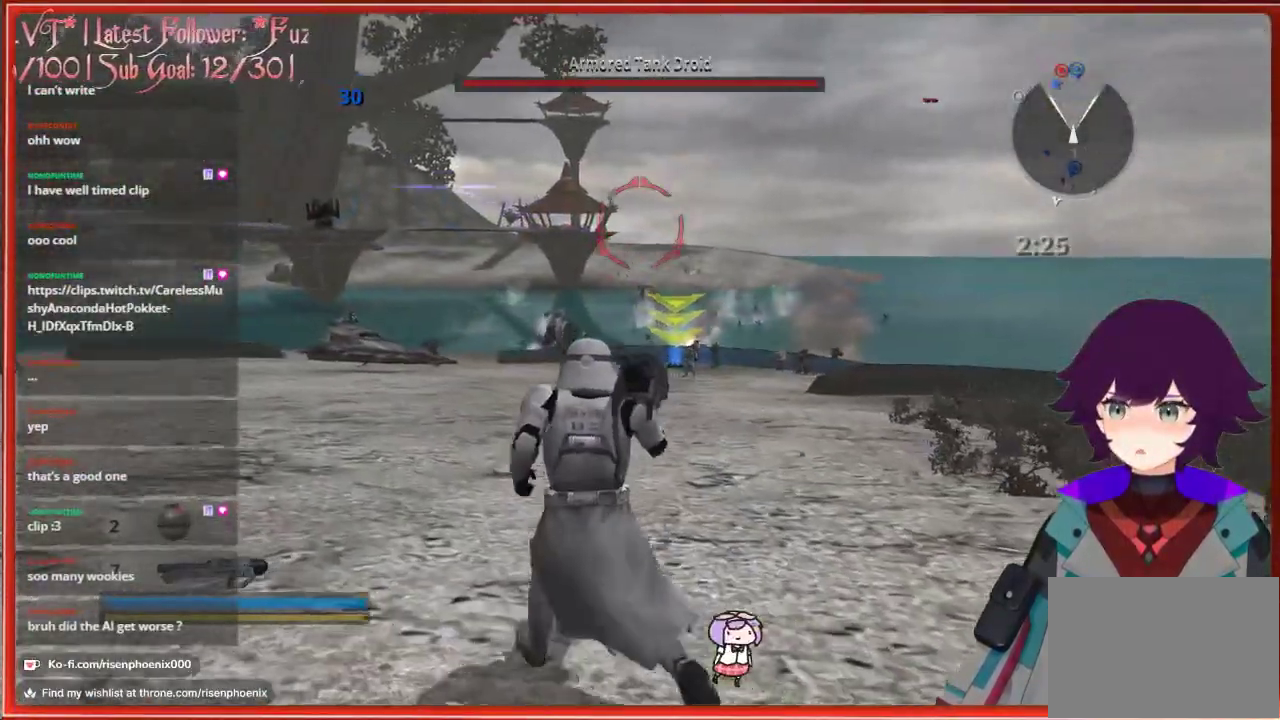
{"buttons": [], "left_stick": "up-left", "right_stick": "center", "events": [[283, "right_stick", "center"]]}
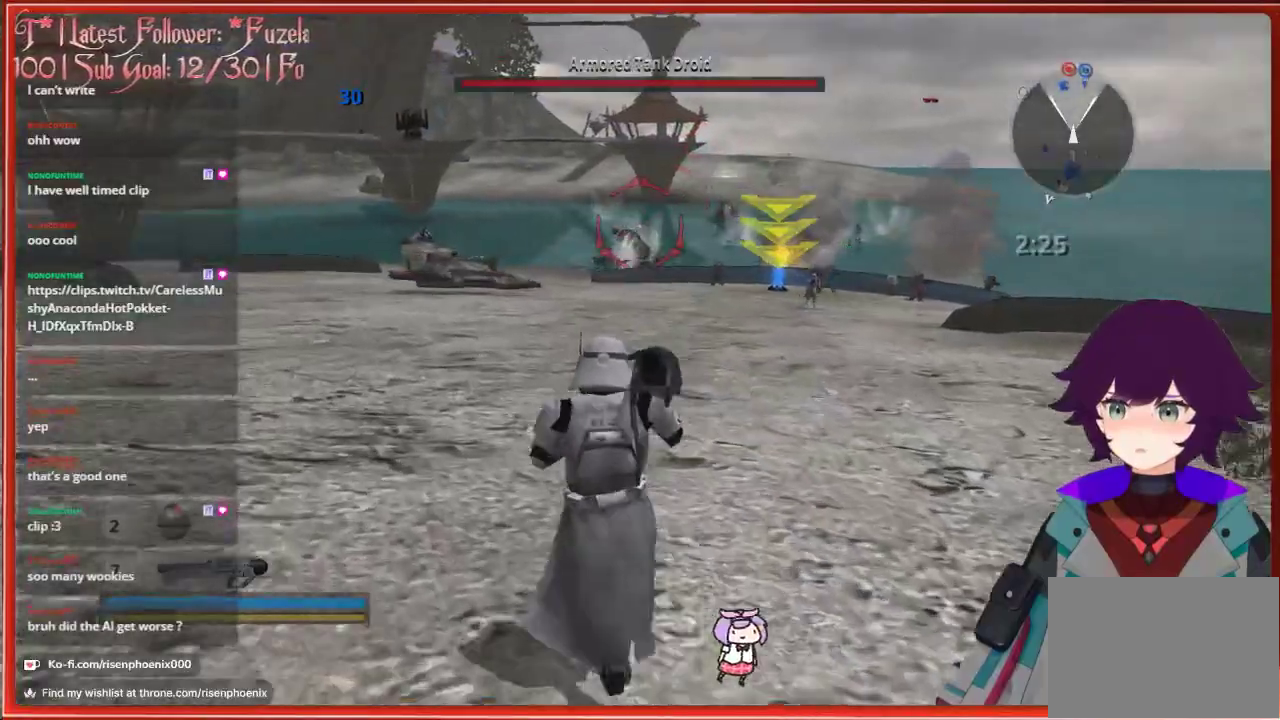
{"buttons": [], "left_stick": "up-left", "right_stick": "center", "events": []}
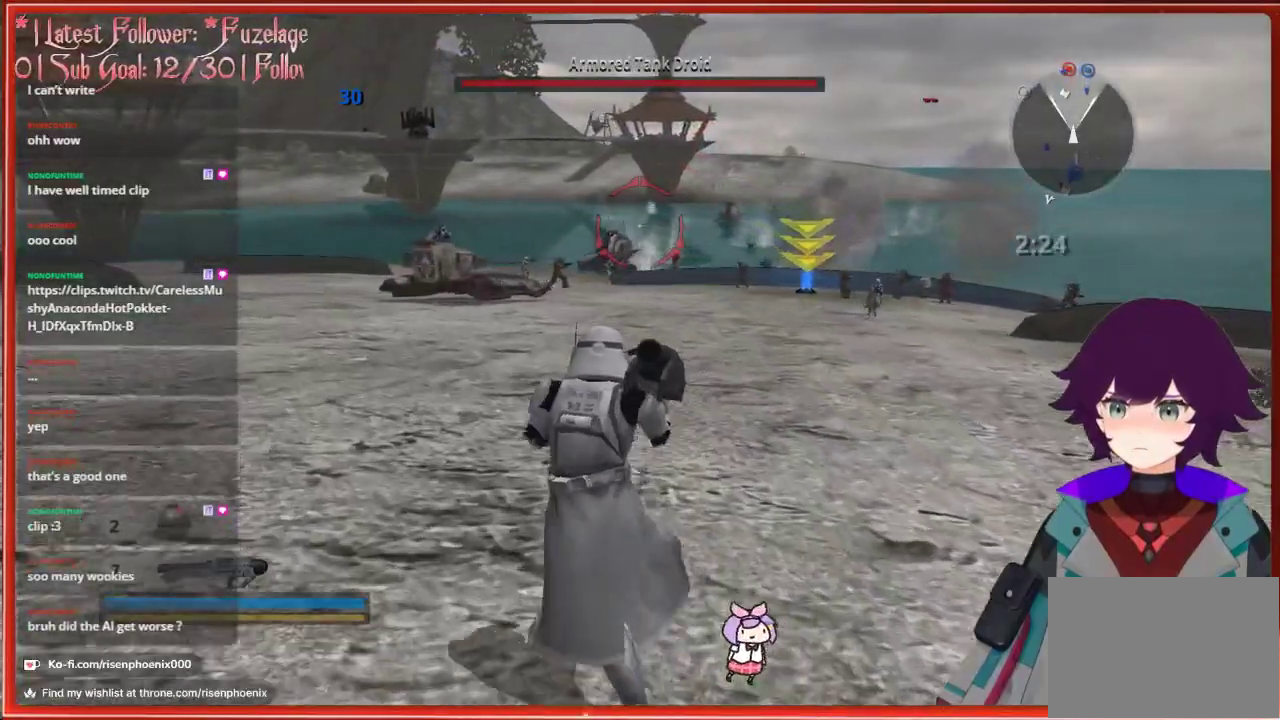
{"buttons": [], "left_stick": "up-left", "right_stick": "center", "events": []}
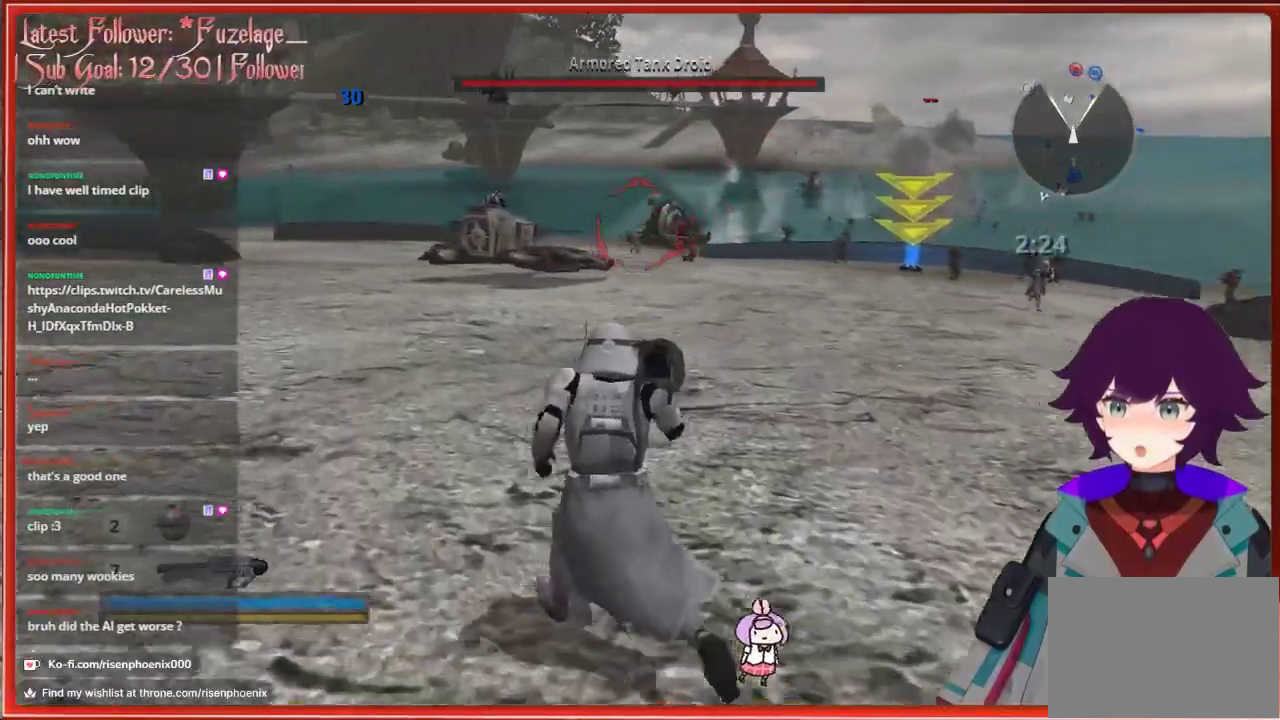
{"buttons": [], "left_stick": "up-left", "right_stick": "center", "events": []}
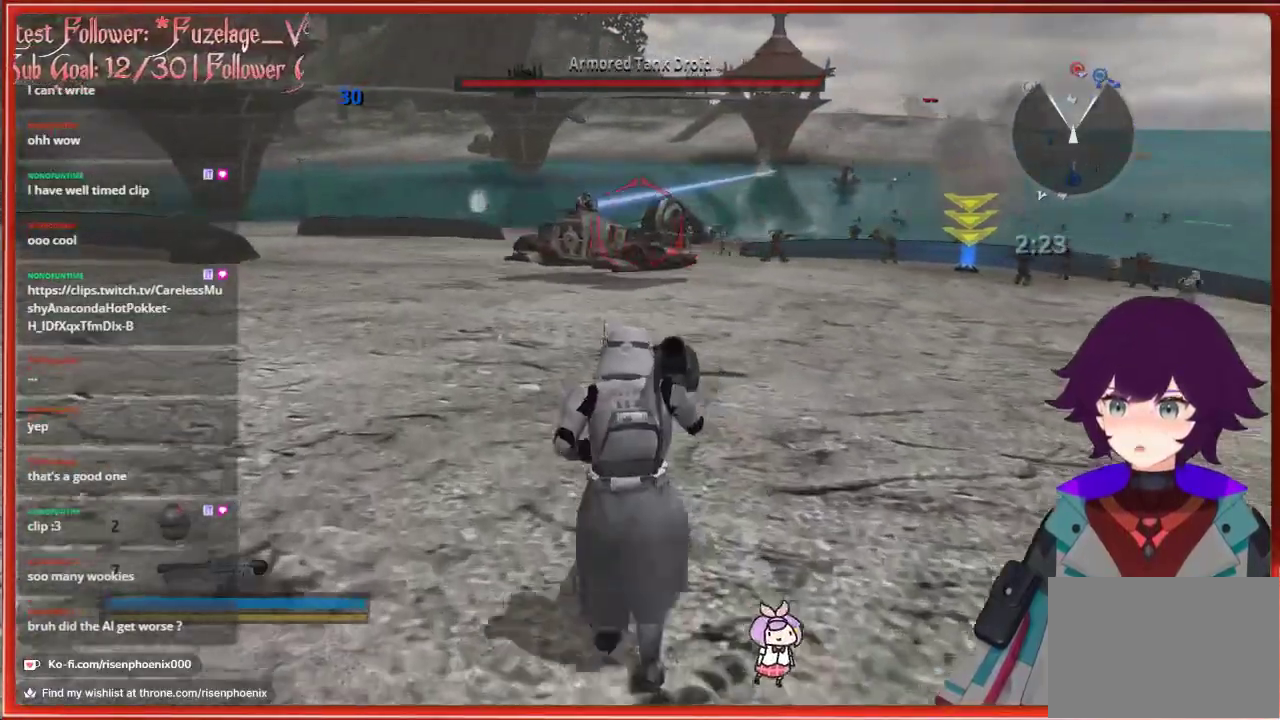
{"buttons": [], "left_stick": "up-left", "right_stick": "center", "events": []}
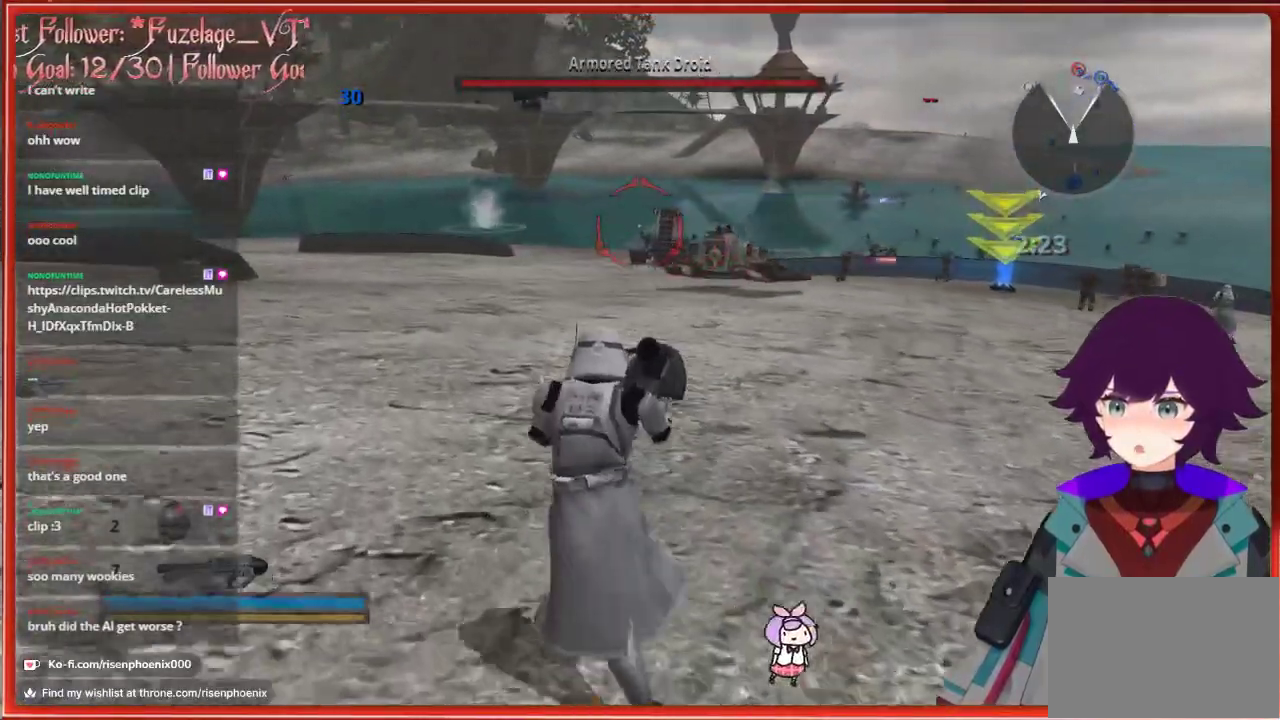
{"buttons": [], "left_stick": "up-left", "right_stick": "center", "events": []}
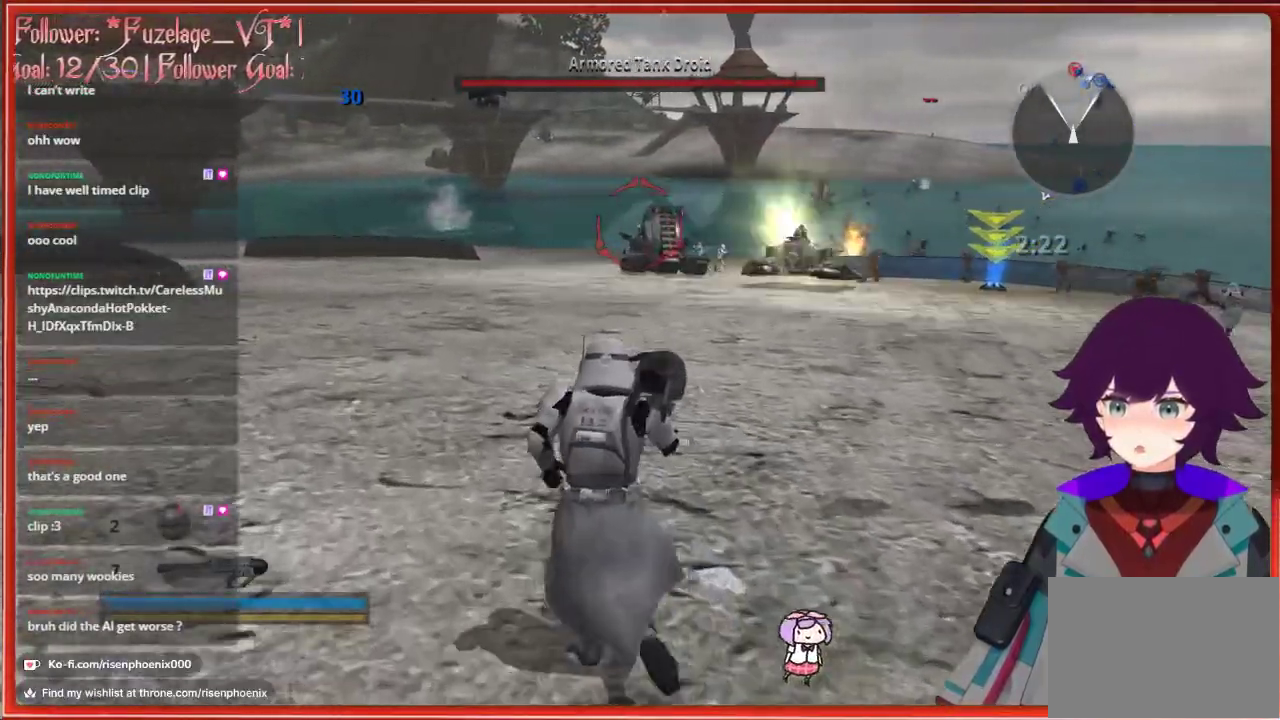
{"buttons": [], "left_stick": "up-left", "right_stick": "center", "events": []}
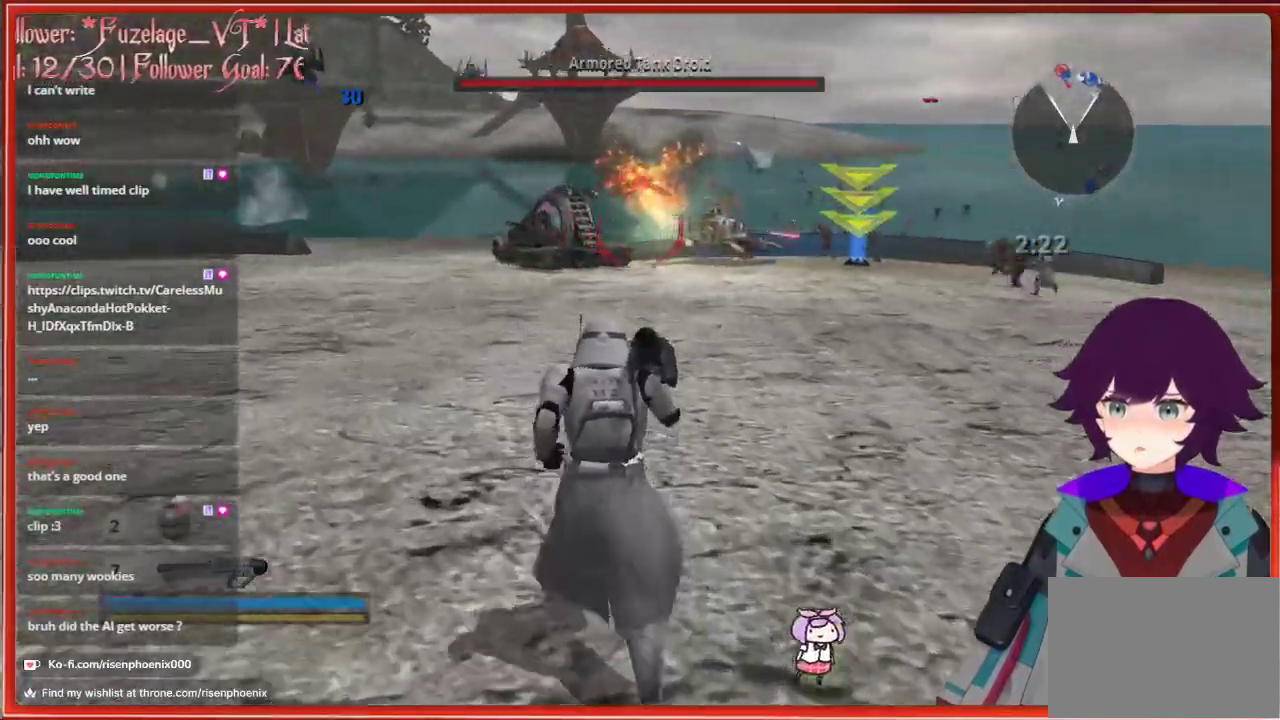
{"buttons": ["R2"], "left_stick": "up-left", "right_stick": "center", "events": [[267, "R2", "down"]]}
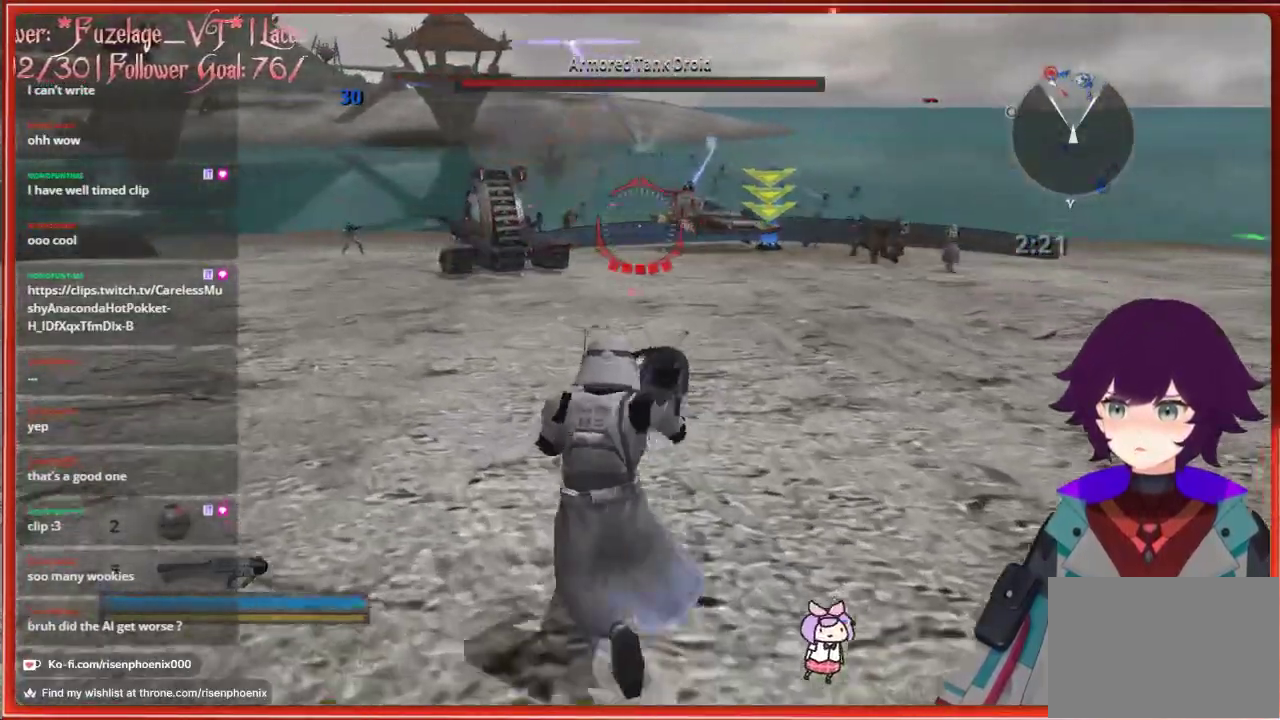
{"buttons": [], "left_stick": "down-right", "right_stick": "center", "events": [[150, "left_stick", "left"], [167, "R2", "up"], [367, "left_stick", "down"], [500, "left_stick", "down-right"]]}
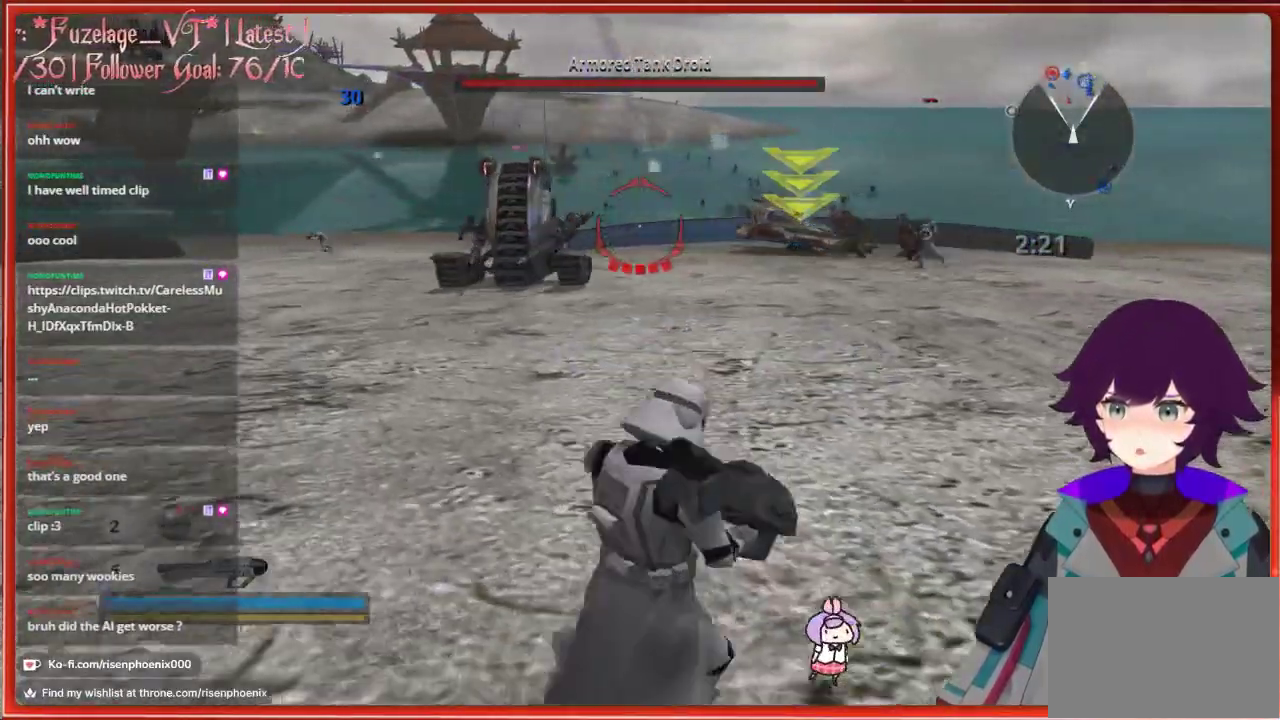
{"buttons": [], "left_stick": "down-right", "right_stick": "left", "events": [[300, "right_stick", "left"]]}
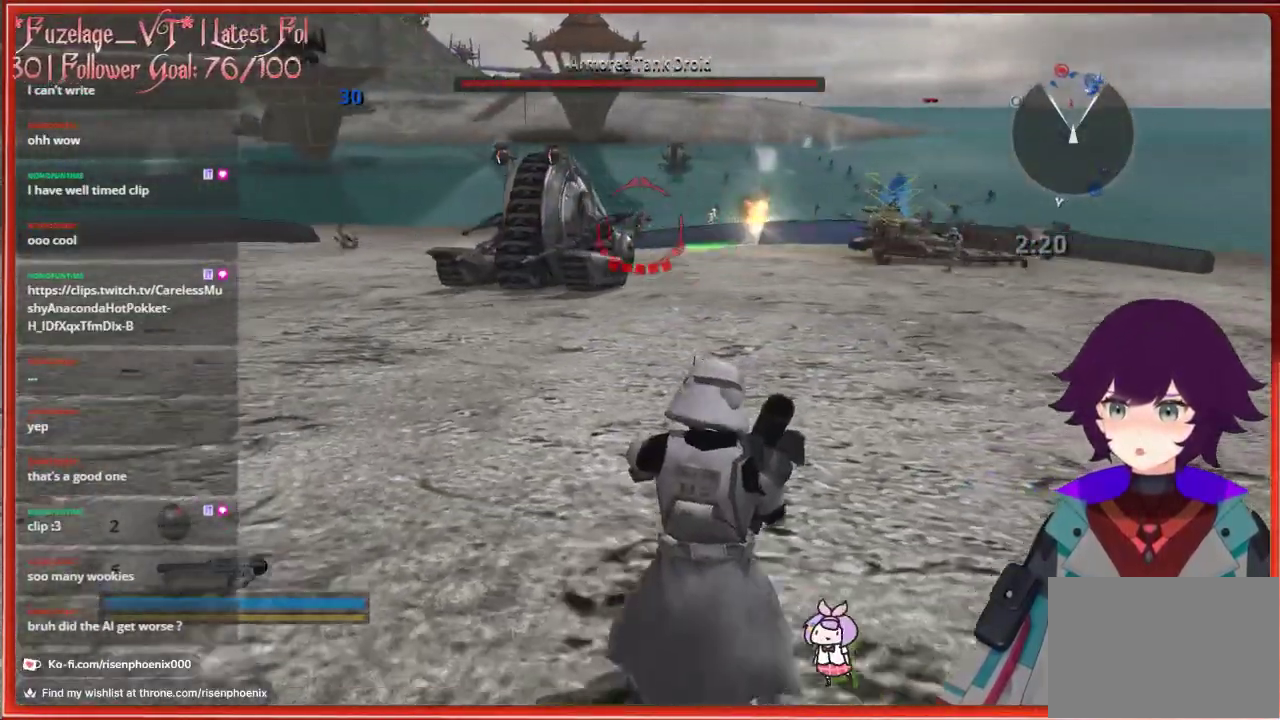
{"buttons": [], "left_stick": "right", "right_stick": "center", "events": [[267, "right_stick", "center"], [450, "left_stick", "right"]]}
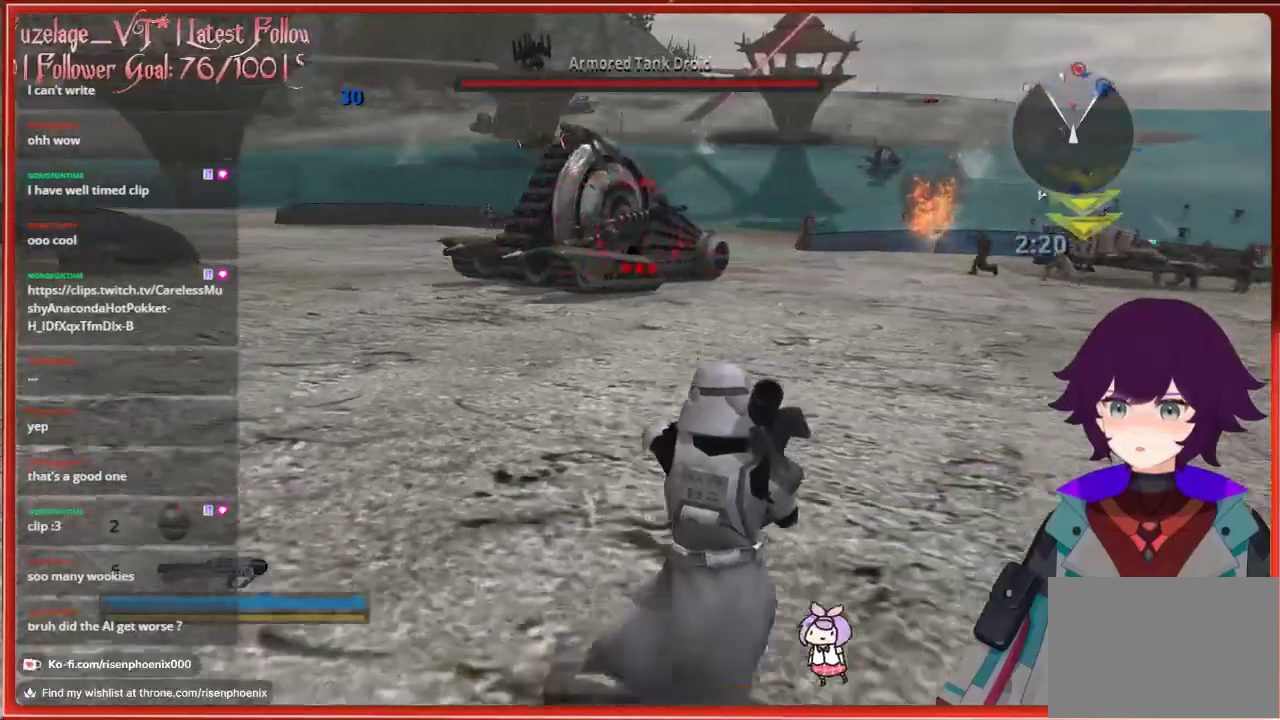
{"buttons": [], "left_stick": "center", "right_stick": "center", "events": [[233, "left_stick", "center"]]}
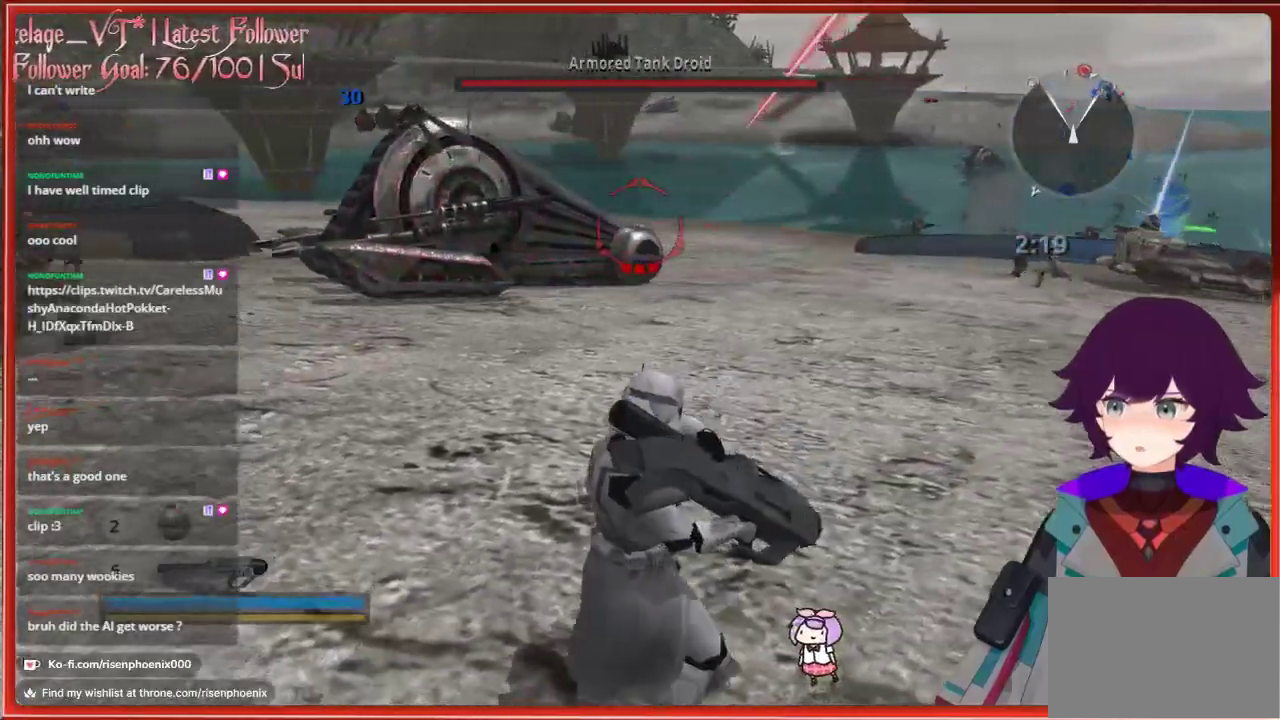
{"buttons": [], "left_stick": "up-right", "right_stick": "left", "events": [[50, "left_stick", "down-right"], [150, "right_stick", "left"], [500, "left_stick", "up-right"]]}
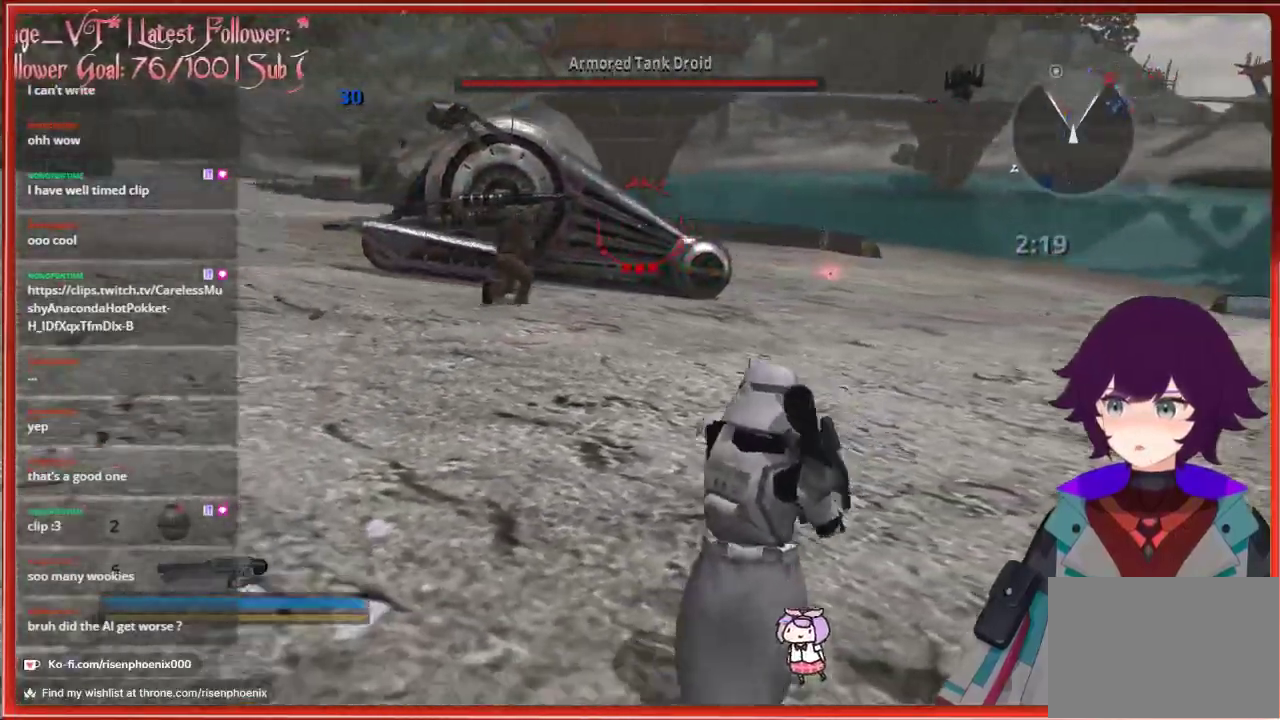
{"buttons": [], "left_stick": "up", "right_stick": "up", "events": [[83, "left_stick", "up"], [400, "right_stick", "up-left"], [500, "right_stick", "up"]]}
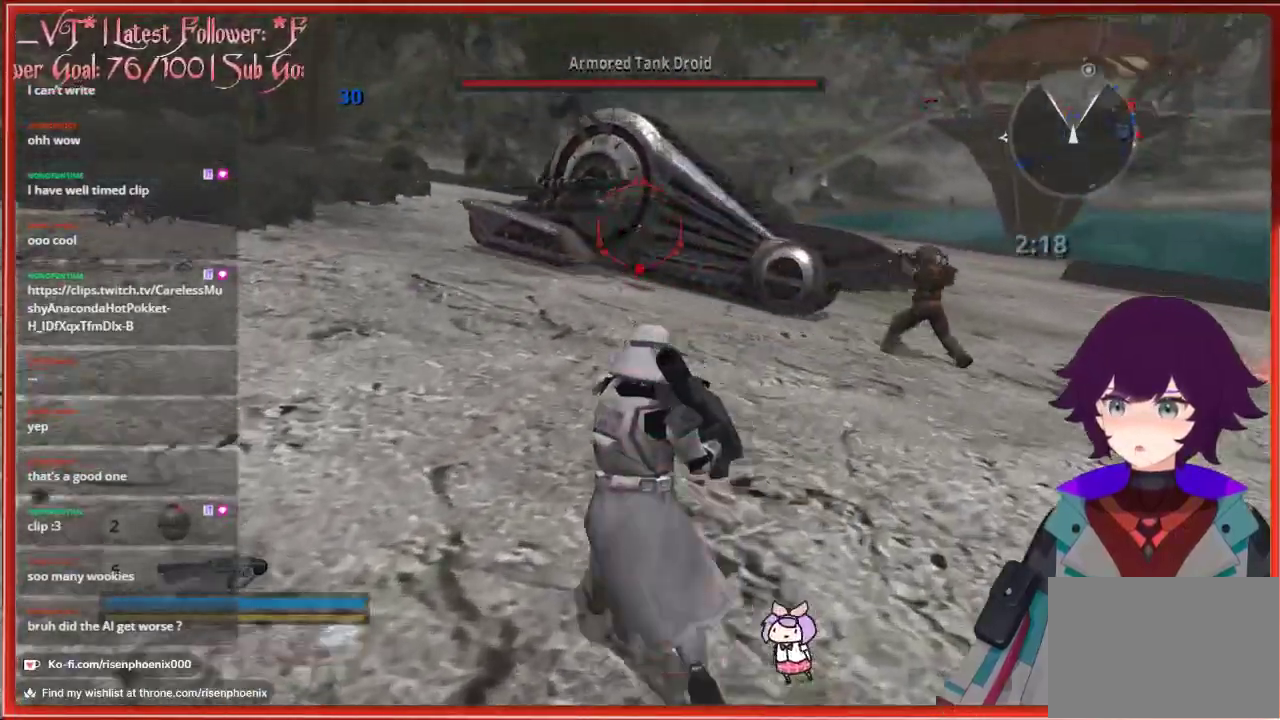
{"buttons": [], "left_stick": "up-left", "right_stick": "center", "events": [[83, "left_stick", "up-left"], [250, "right_stick", "center"]]}
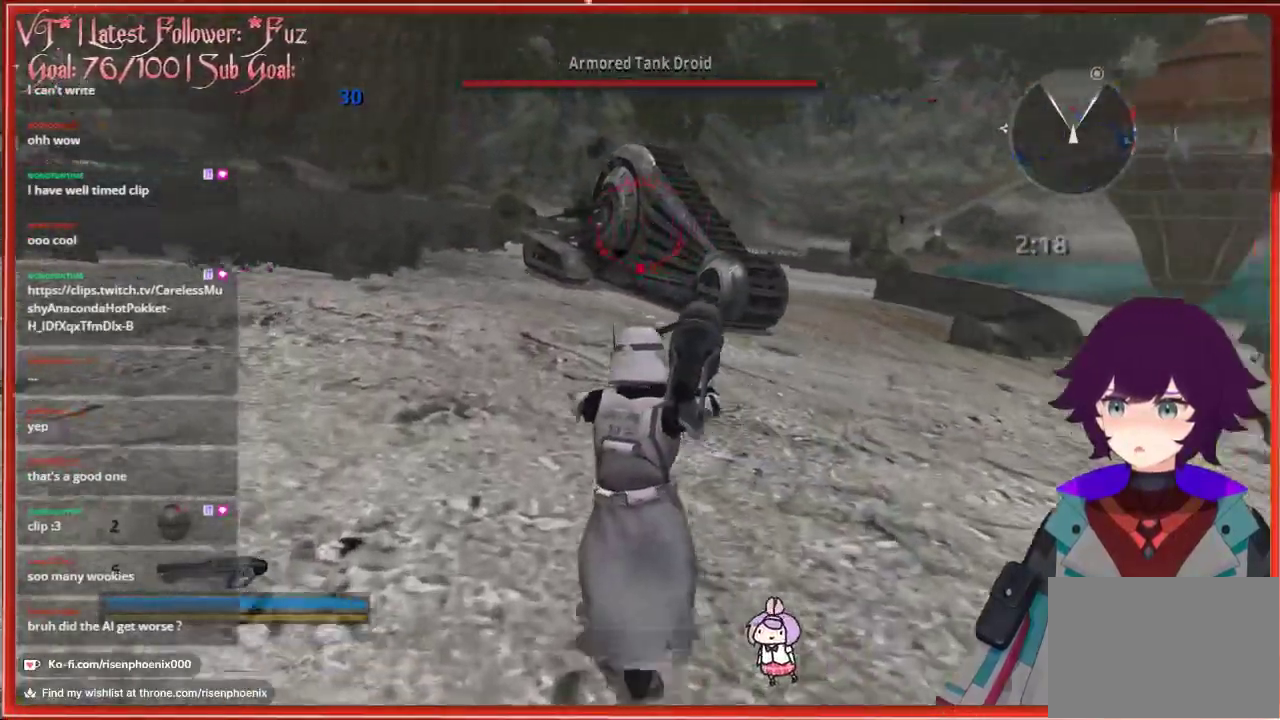
{"buttons": [], "left_stick": "up-left", "right_stick": "center", "events": []}
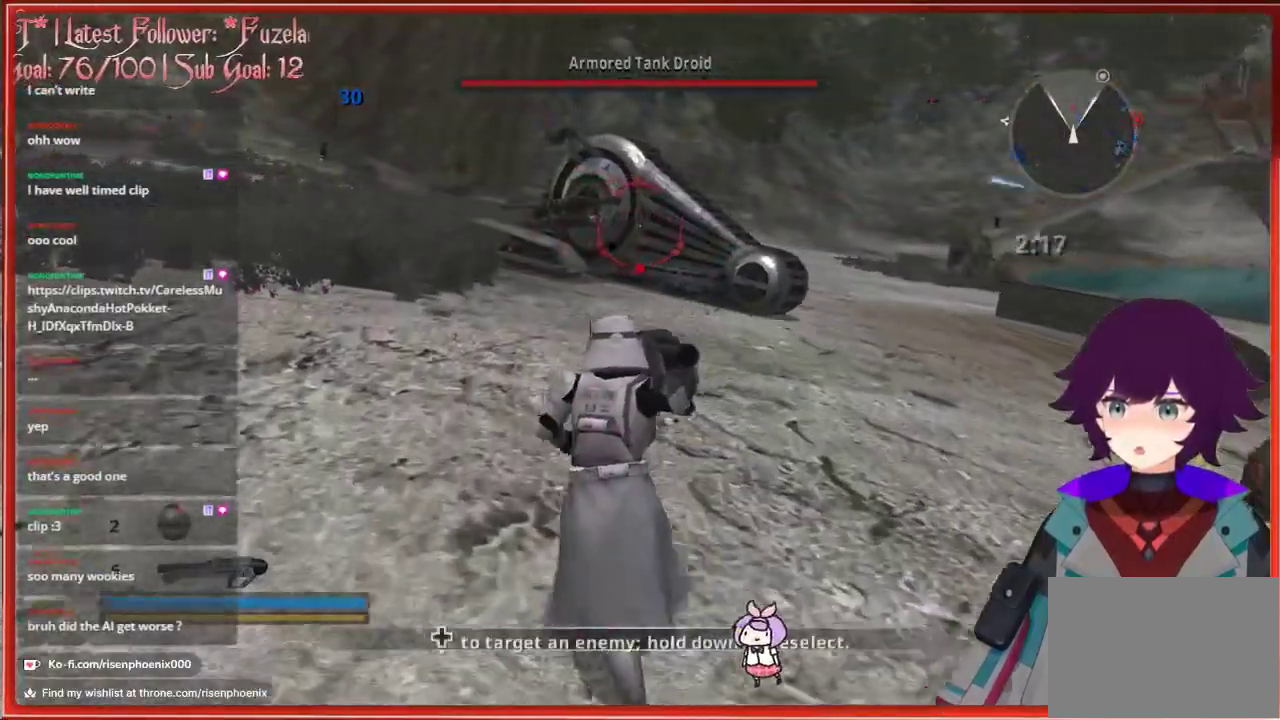
{"buttons": [], "left_stick": "up-left", "right_stick": "up-left", "events": [[500, "right_stick", "up-left"]]}
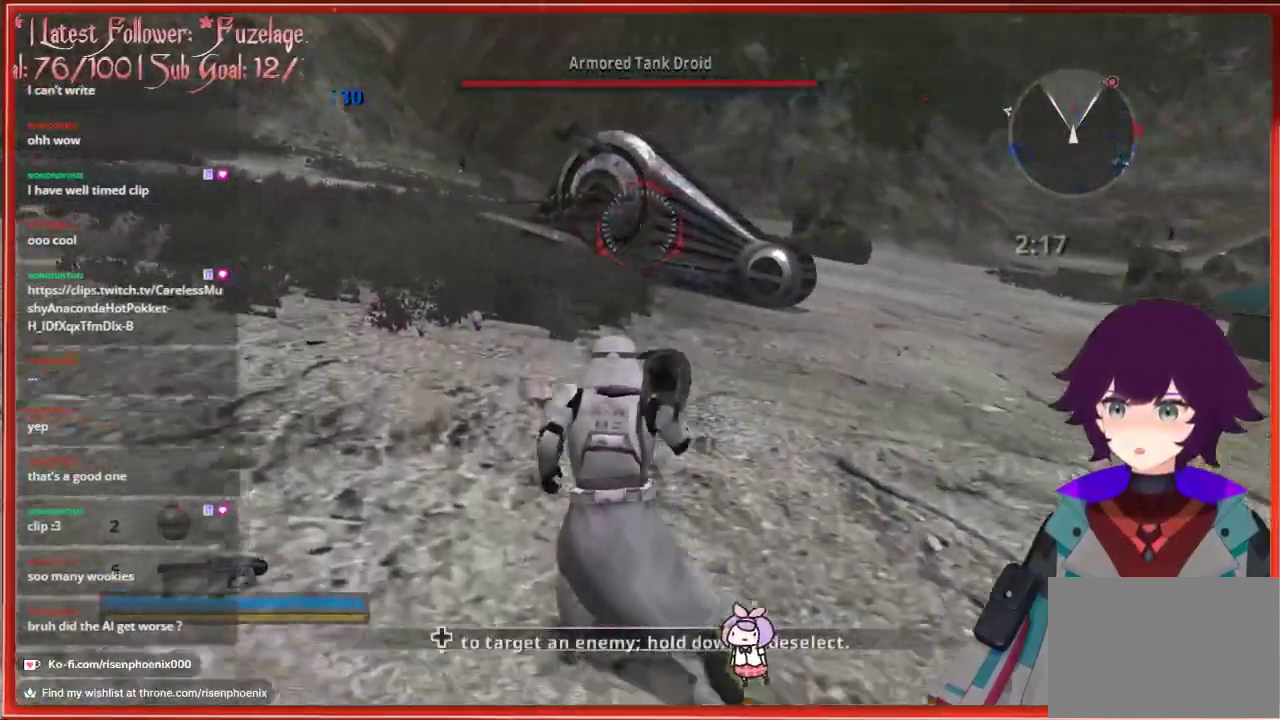
{"buttons": ["R2"], "left_stick": "up-left", "right_stick": "up-left", "events": [[450, "R2", "down"]]}
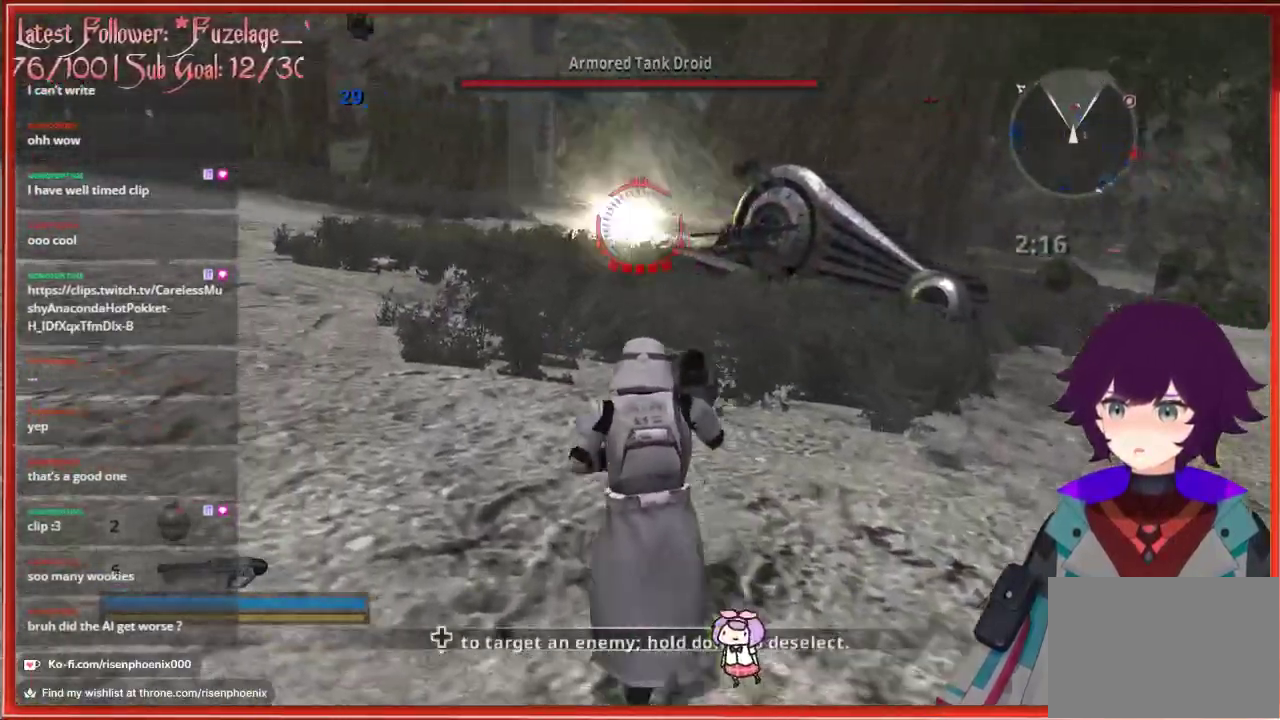
{"buttons": [], "left_stick": "center", "right_stick": "center", "events": [[17, "left_stick", "up"], [117, "right_stick", "center"], [133, "R2", "up"], [150, "left_stick", "up-right"], [283, "left_stick", "center"]]}
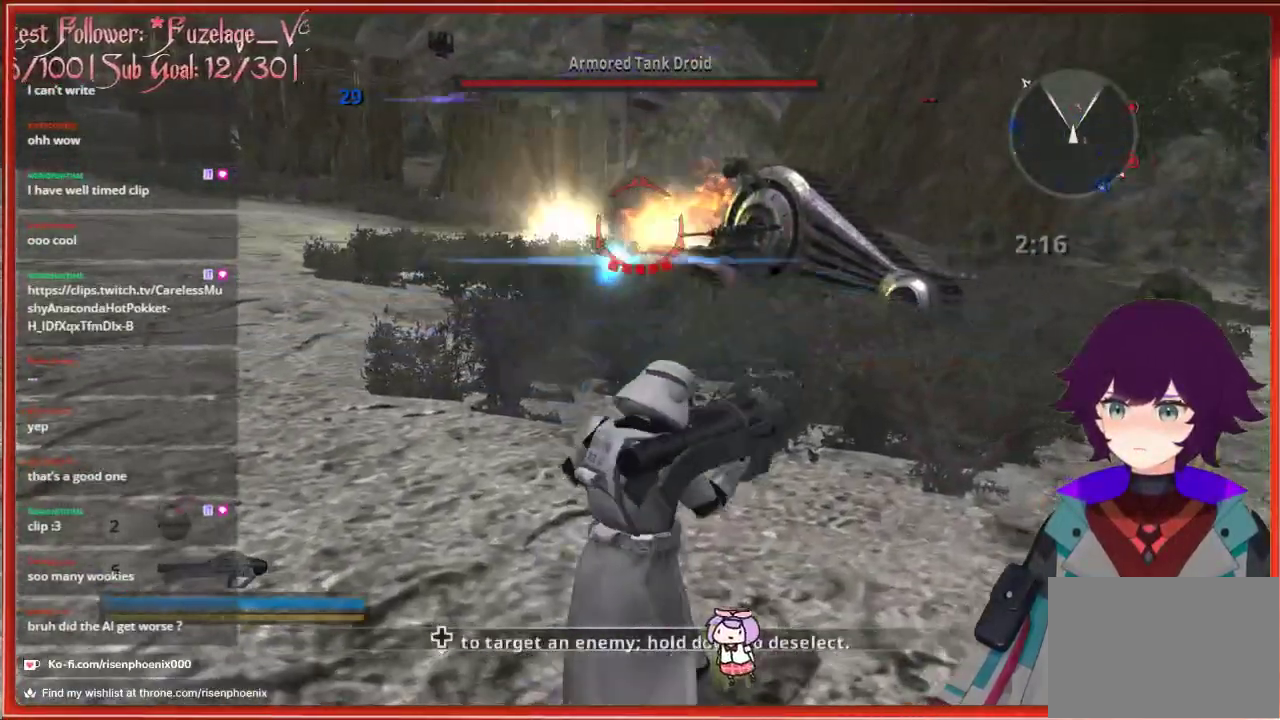
{"buttons": [], "left_stick": "center", "right_stick": "center", "events": []}
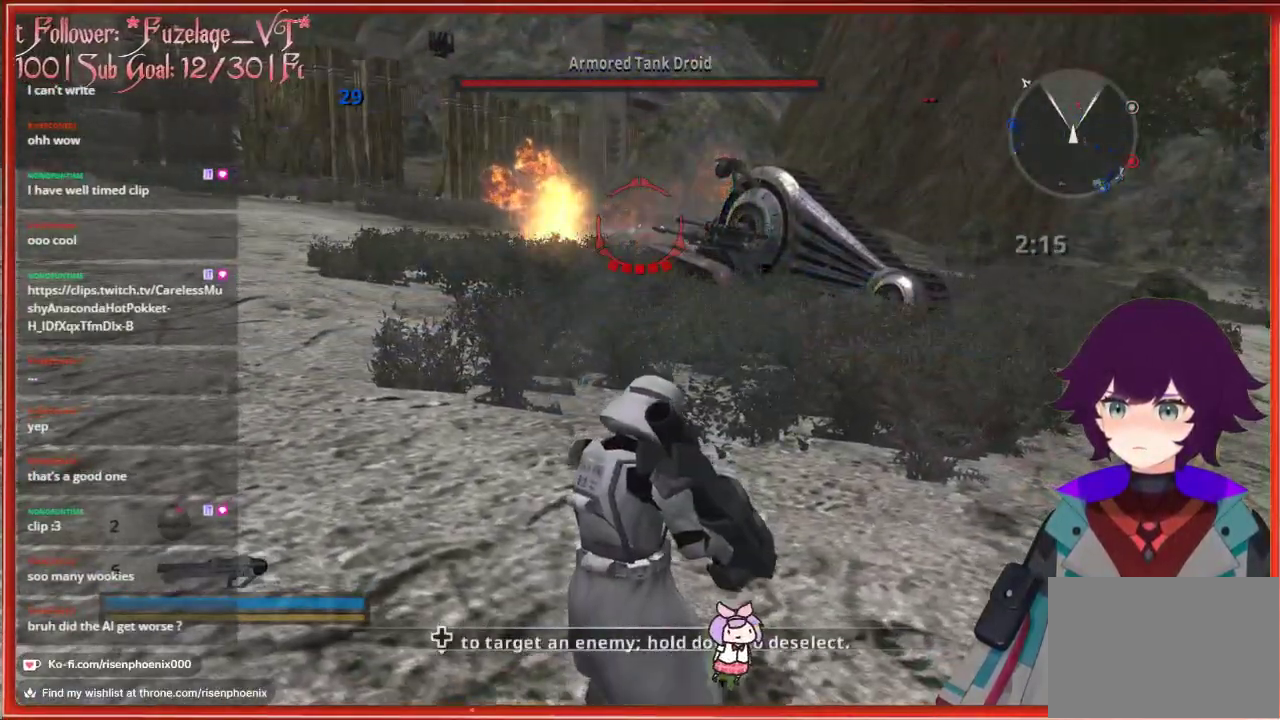
{"buttons": [], "left_stick": "up", "right_stick": "center", "events": [[17, "left_stick", "up-left"], [250, "left_stick", "up"]]}
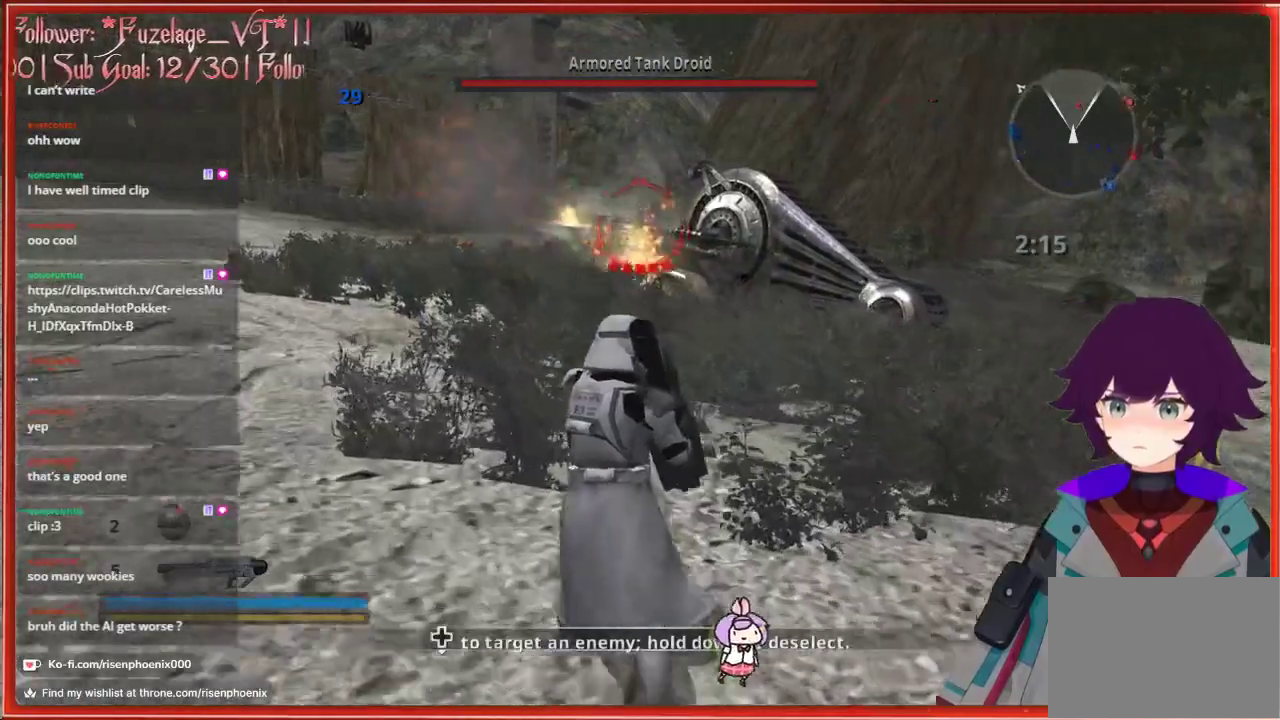
{"buttons": [], "left_stick": "up", "right_stick": "center", "events": []}
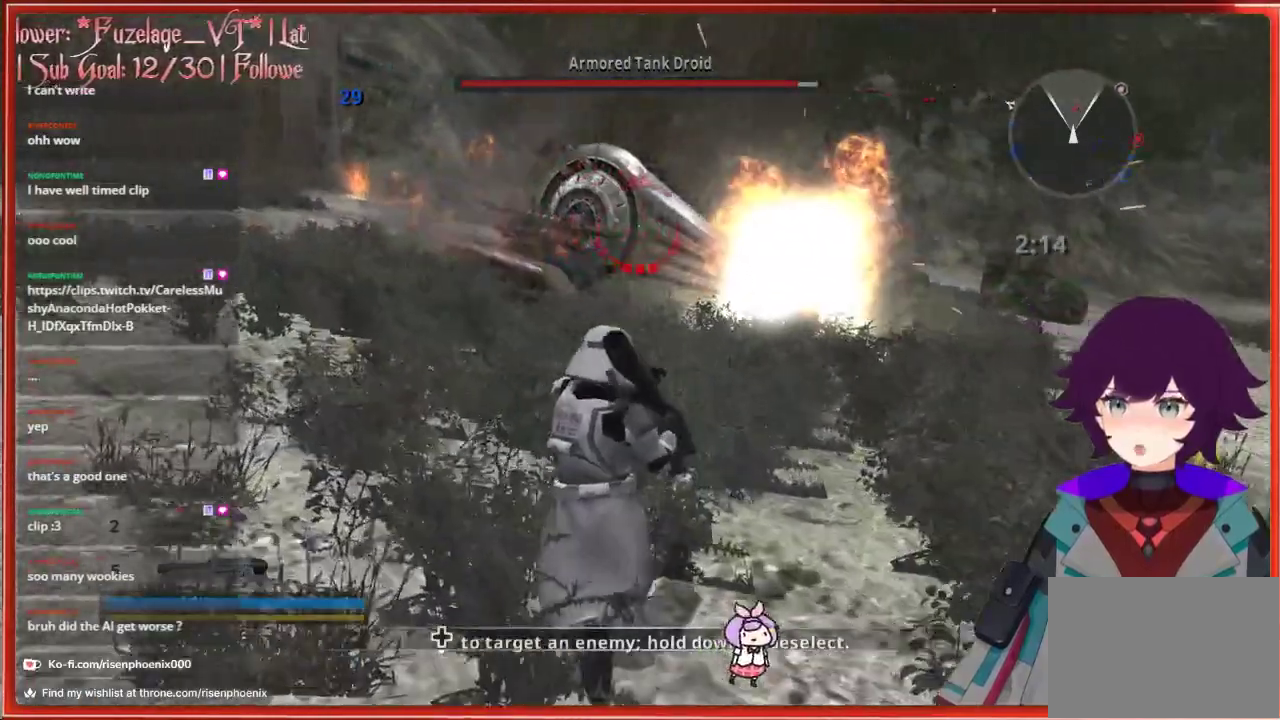
{"buttons": ["R2"], "left_stick": "up-left", "right_stick": "center", "events": [[217, "left_stick", "up-left"], [367, "R2", "down"]]}
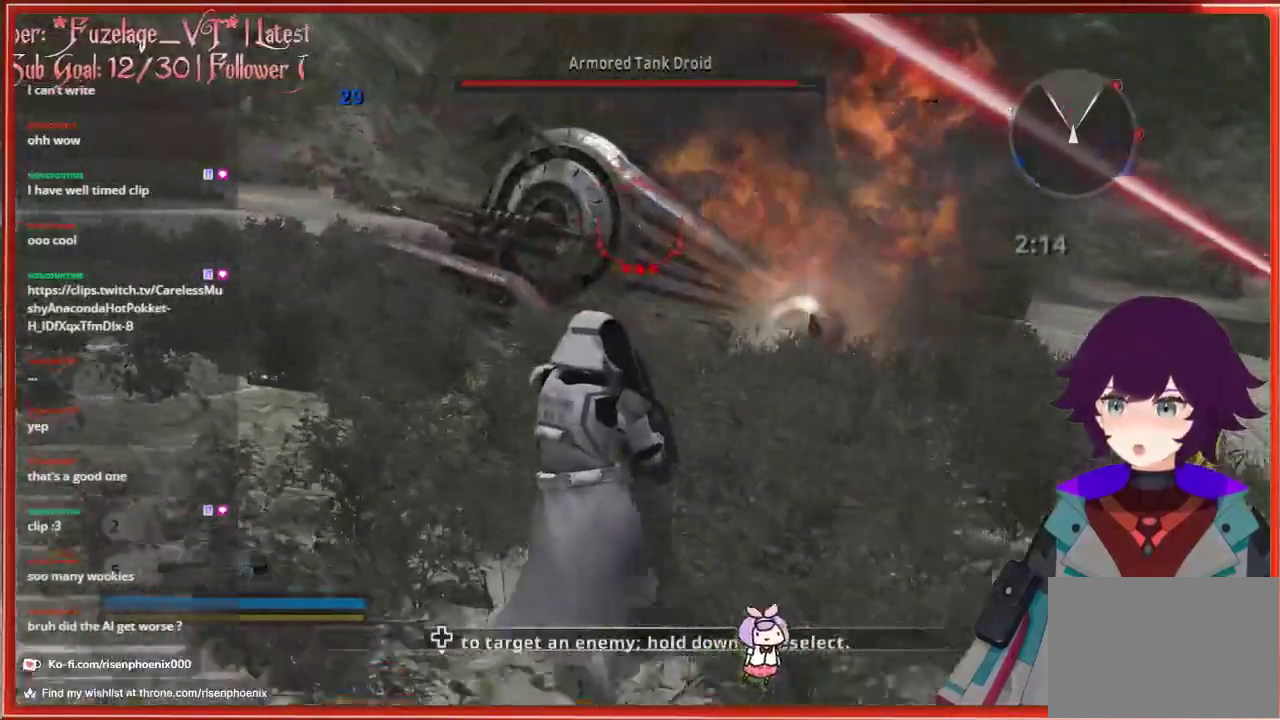
{"buttons": ["R2"], "left_stick": "left", "right_stick": "center", "events": [[33, "R2", "up"], [67, "left_stick", "left"], [367, "R2", "down"]]}